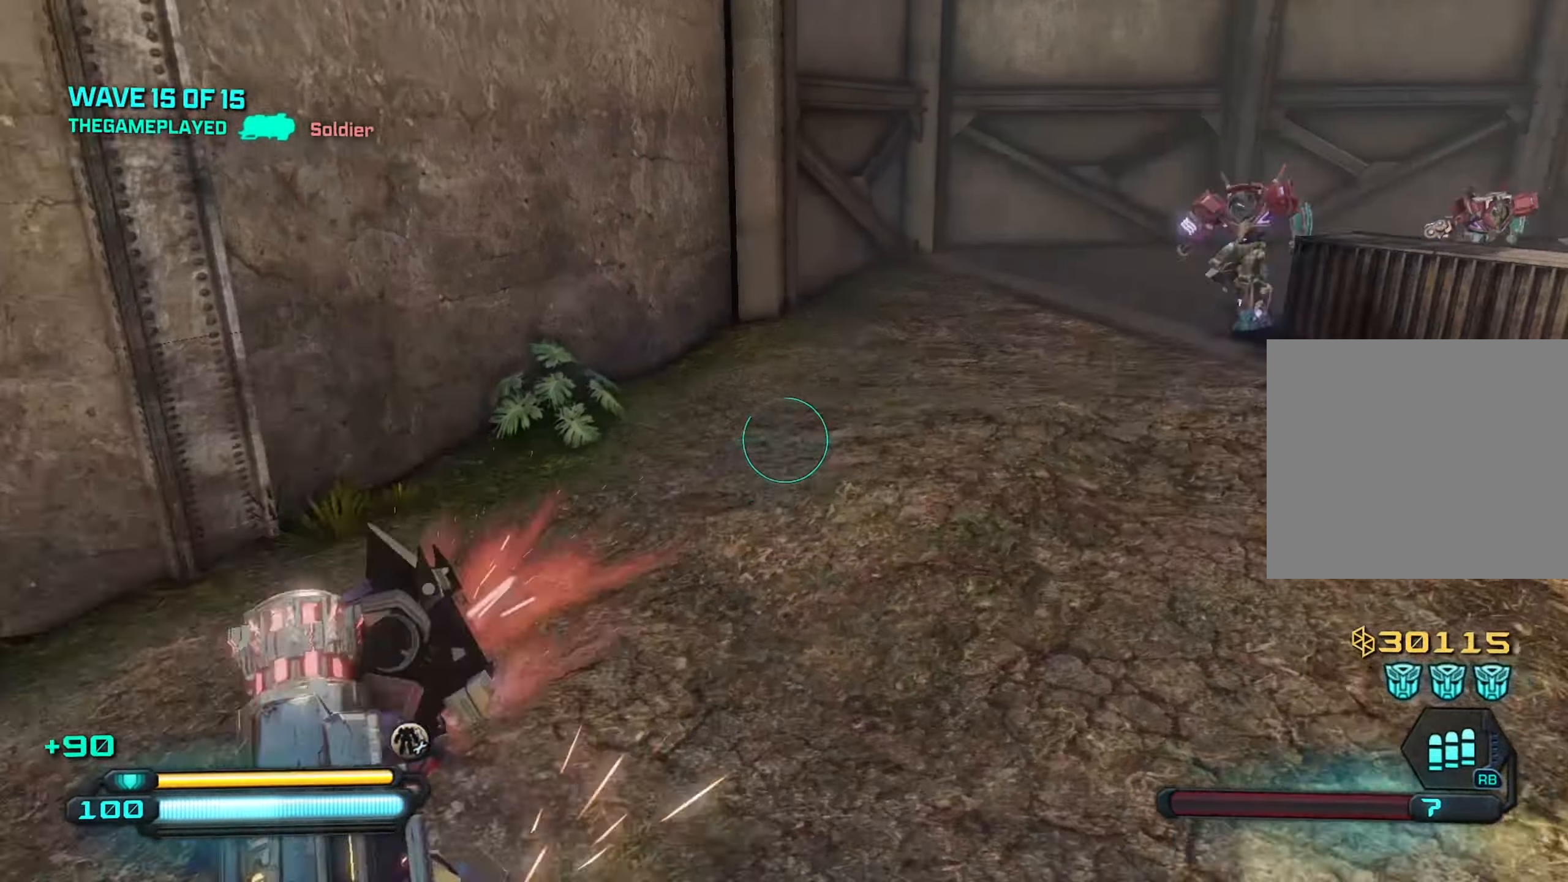
Gameplay with a controller (PlayStation layout); each line is a JSON object with the inputs held at the frame after it. "events" lists button and stick changes between this image and that frame as [ms after this image, input, new state], when the widget could be followed in between.
{"buttons": [], "left_stick": "up-right", "right_stick": "right", "events": []}
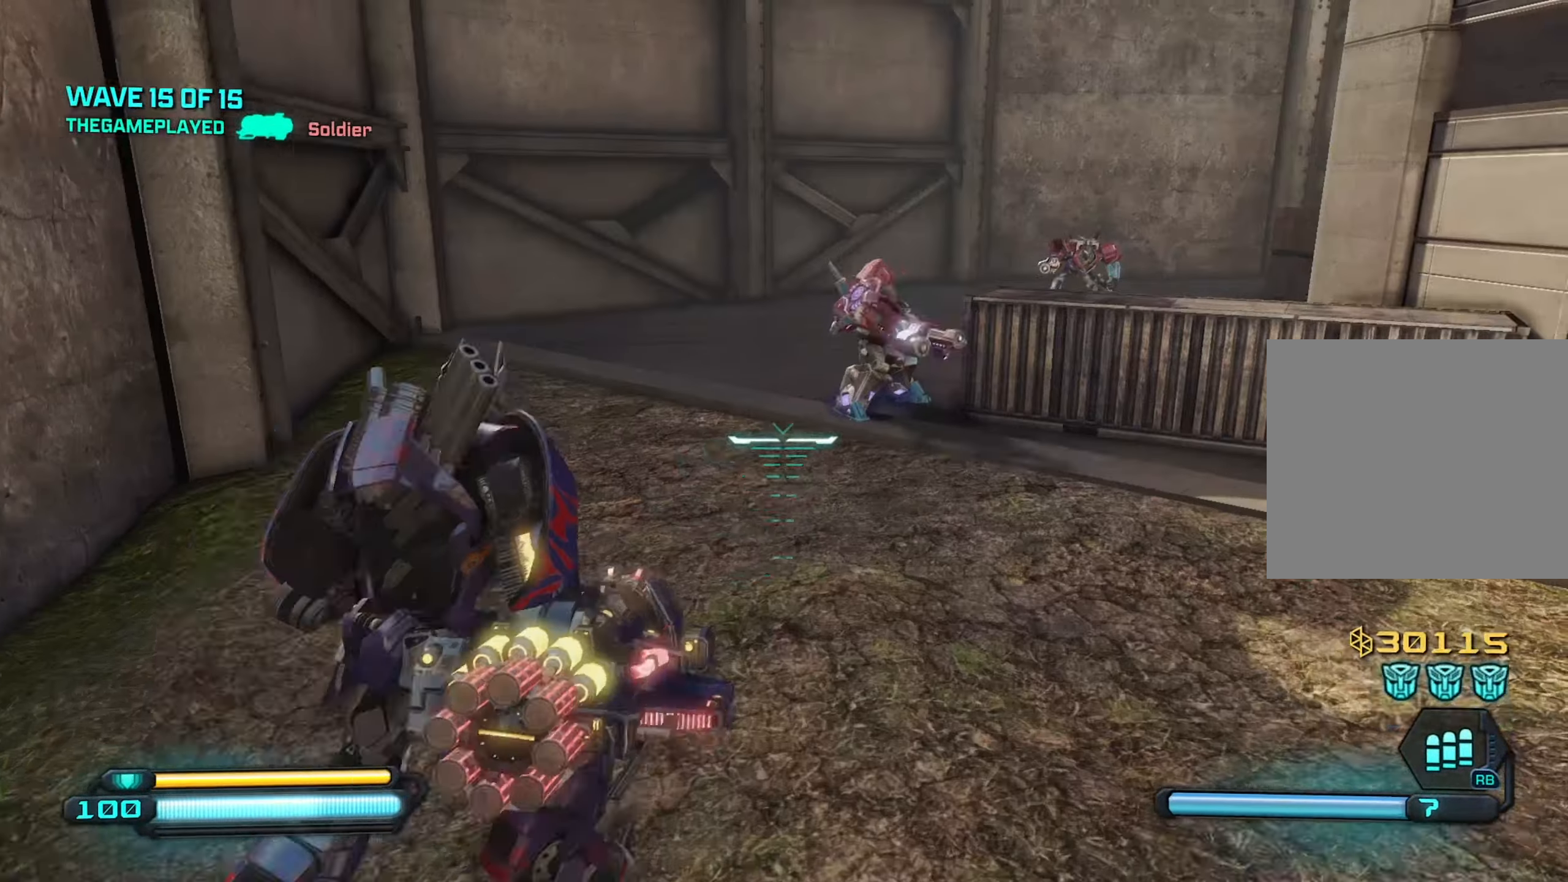
{"buttons": ["R2"], "left_stick": "down-right", "right_stick": "up", "events": [[184, "right_stick", "up"], [267, "left_stick", "down-left"], [334, "right_stick", "up-right"], [400, "left_stick", "down-right"], [450, "right_stick", "up"], [484, "R2", "down"]]}
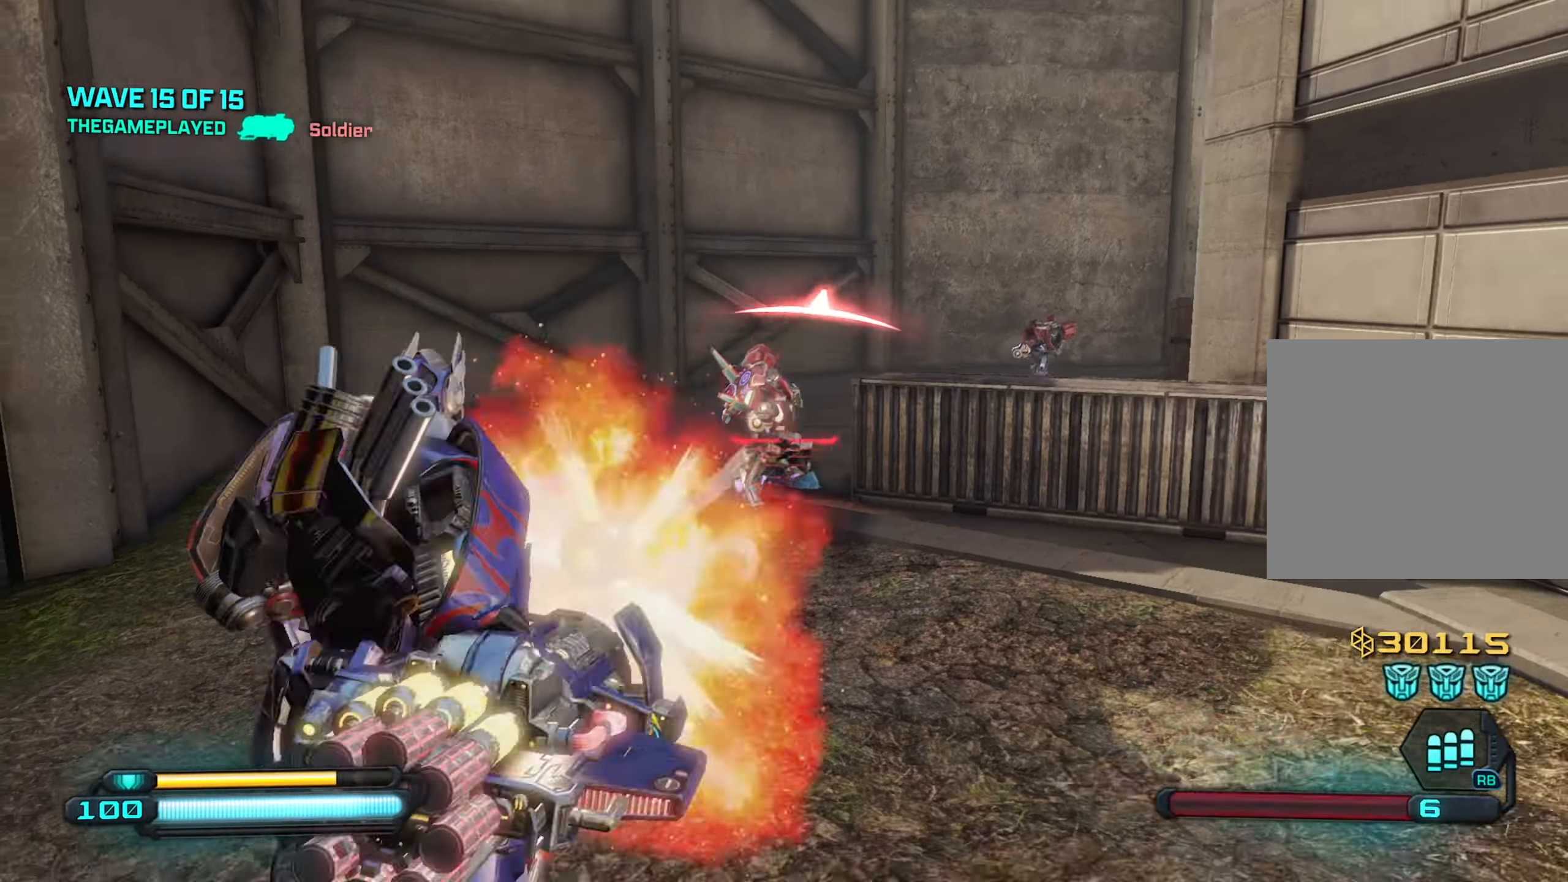
{"buttons": [], "left_stick": "down-right", "right_stick": "center", "events": [[100, "R2", "up"], [150, "R2", "down"], [234, "L1", "down"], [234, "R2", "up"], [250, "right_stick", "center"], [334, "L1", "up"]]}
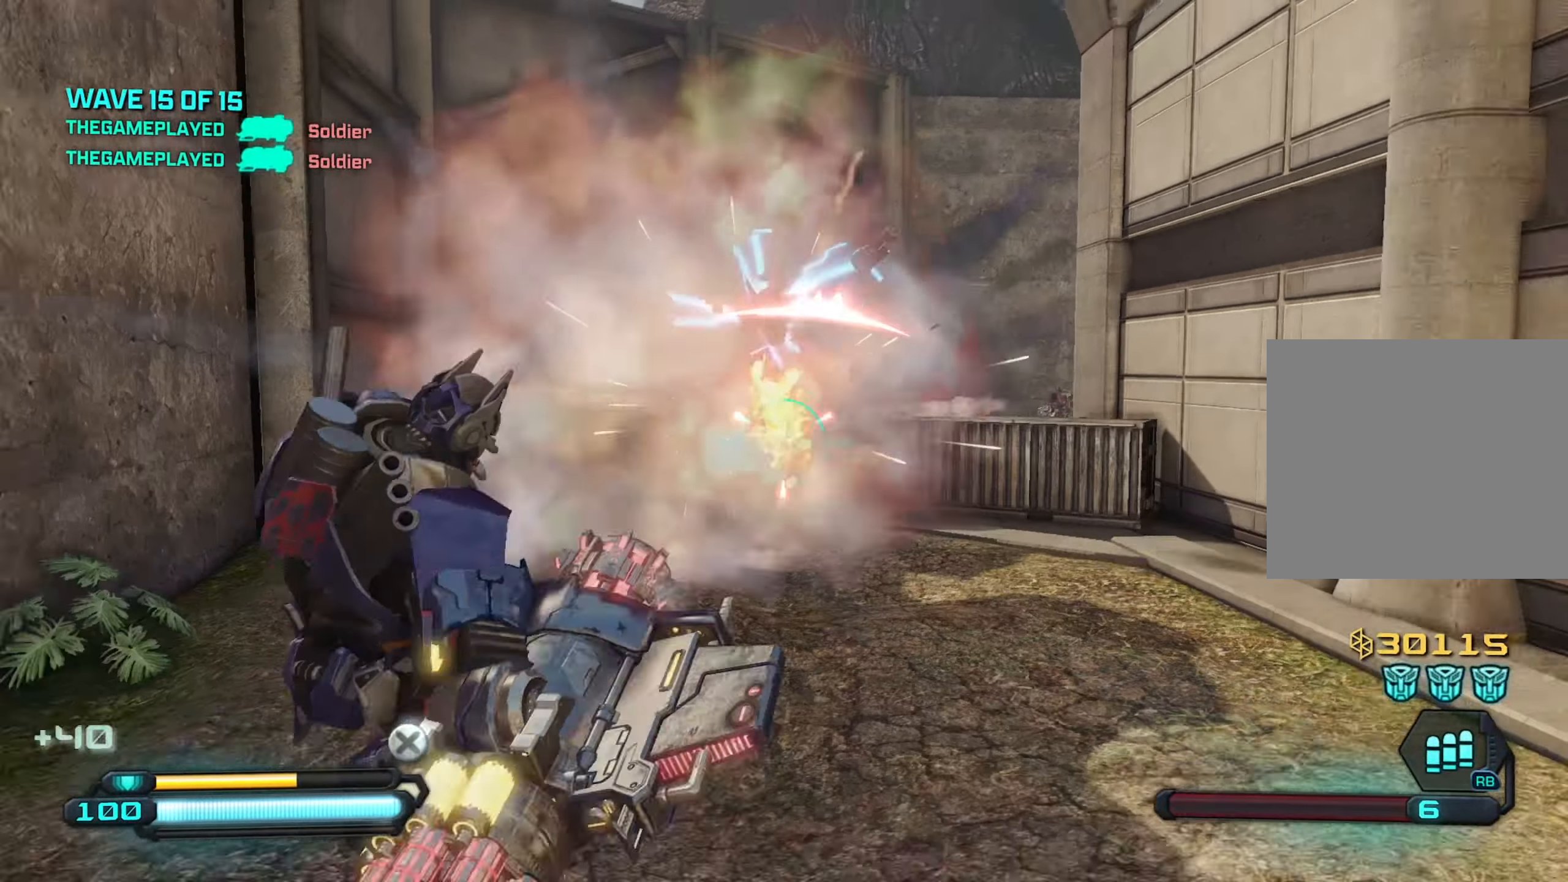
{"buttons": [], "left_stick": "right", "right_stick": "down-left", "events": [[384, "right_stick", "left"], [450, "left_stick", "right"], [484, "right_stick", "down-left"]]}
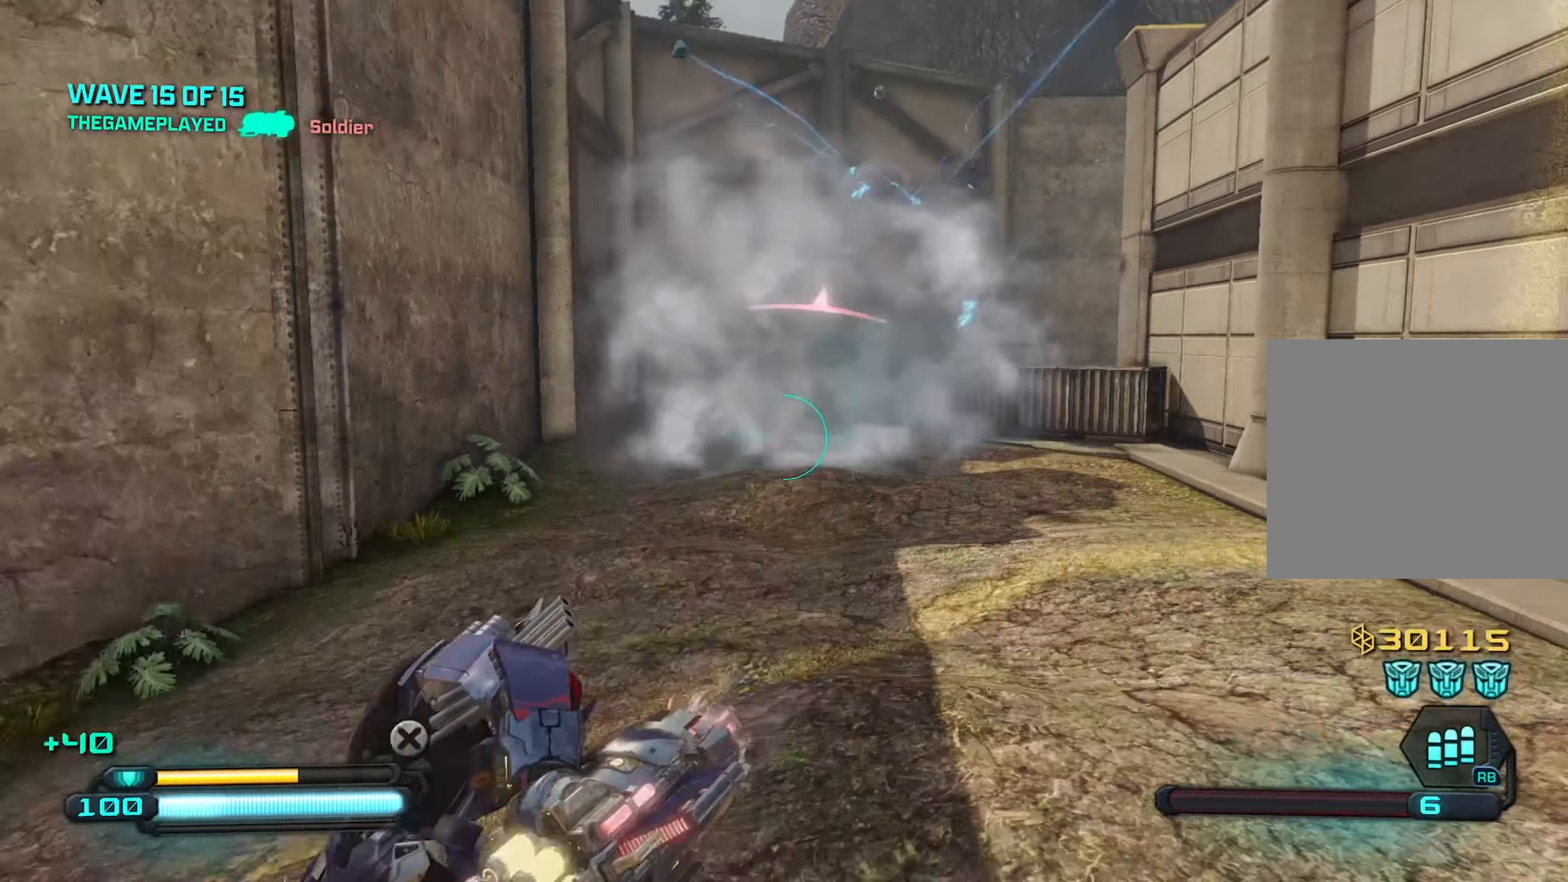
{"buttons": [], "left_stick": "down-right", "right_stick": "left", "events": [[117, "right_stick", "left"], [317, "left_stick", "down-right"]]}
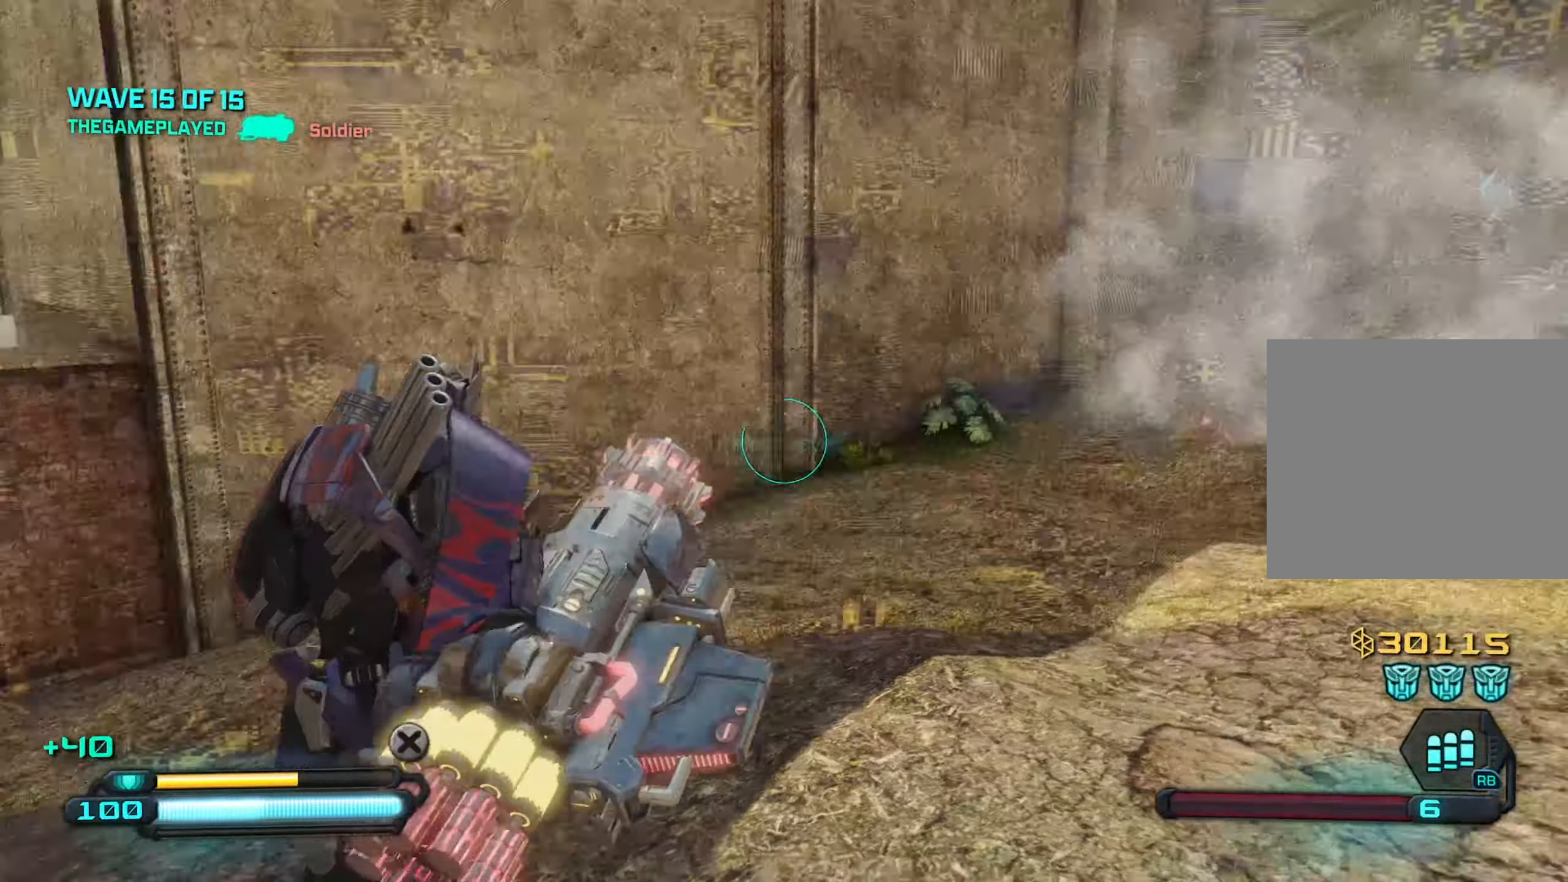
{"buttons": [], "left_stick": "up", "right_stick": "left", "events": [[133, "CROSS", "down"], [166, "left_stick", "up-right"], [266, "CROSS", "up"], [366, "left_stick", "up"]]}
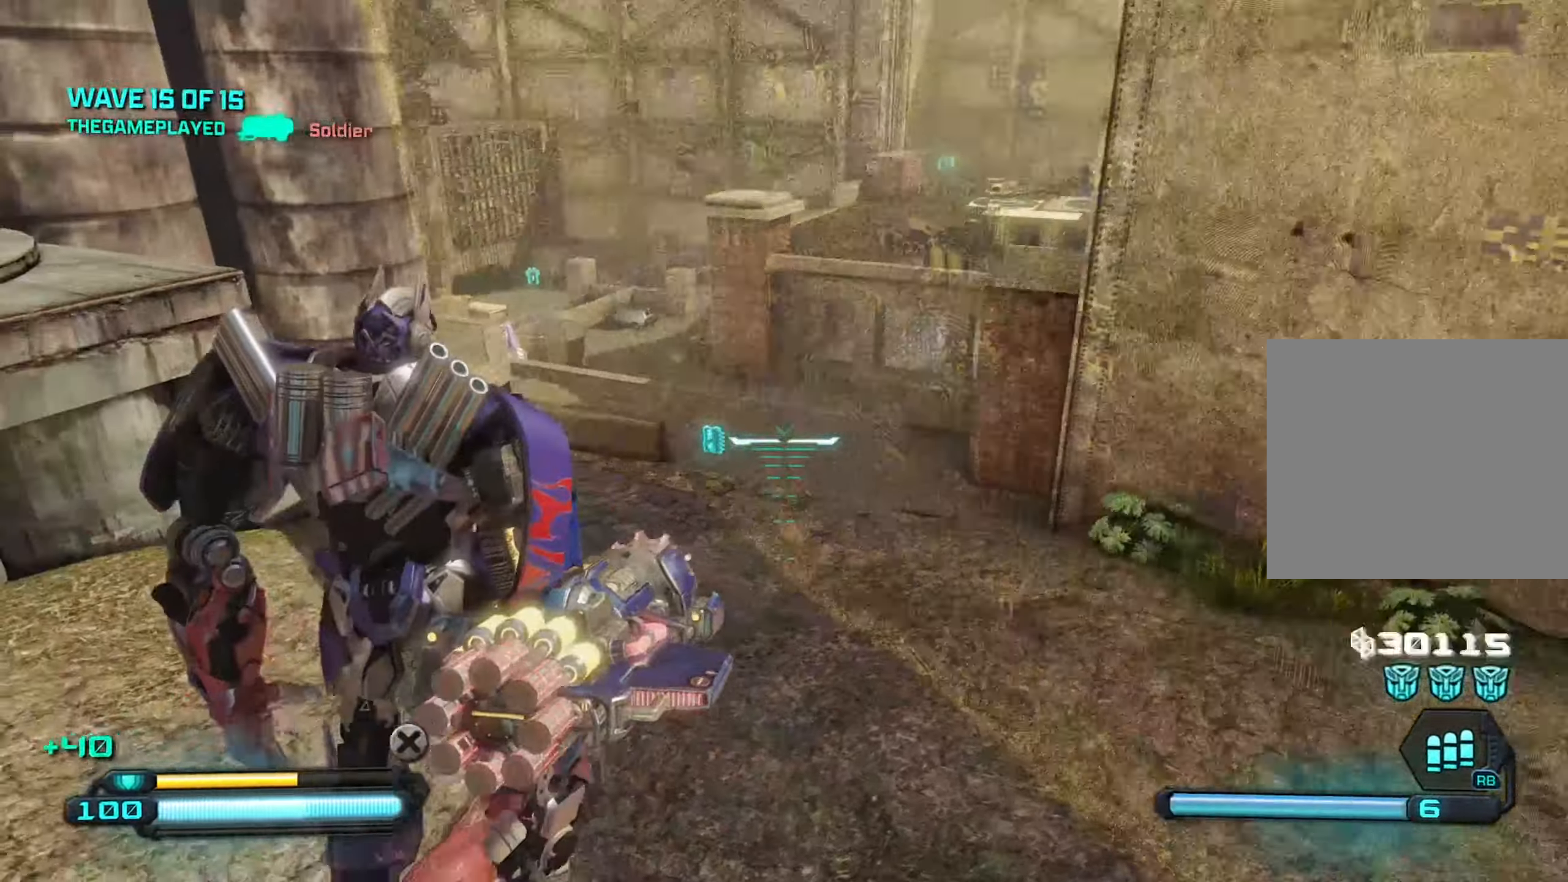
{"buttons": [], "left_stick": "up", "right_stick": "up", "events": [[233, "right_stick", "up-left"], [350, "right_stick", "up"]]}
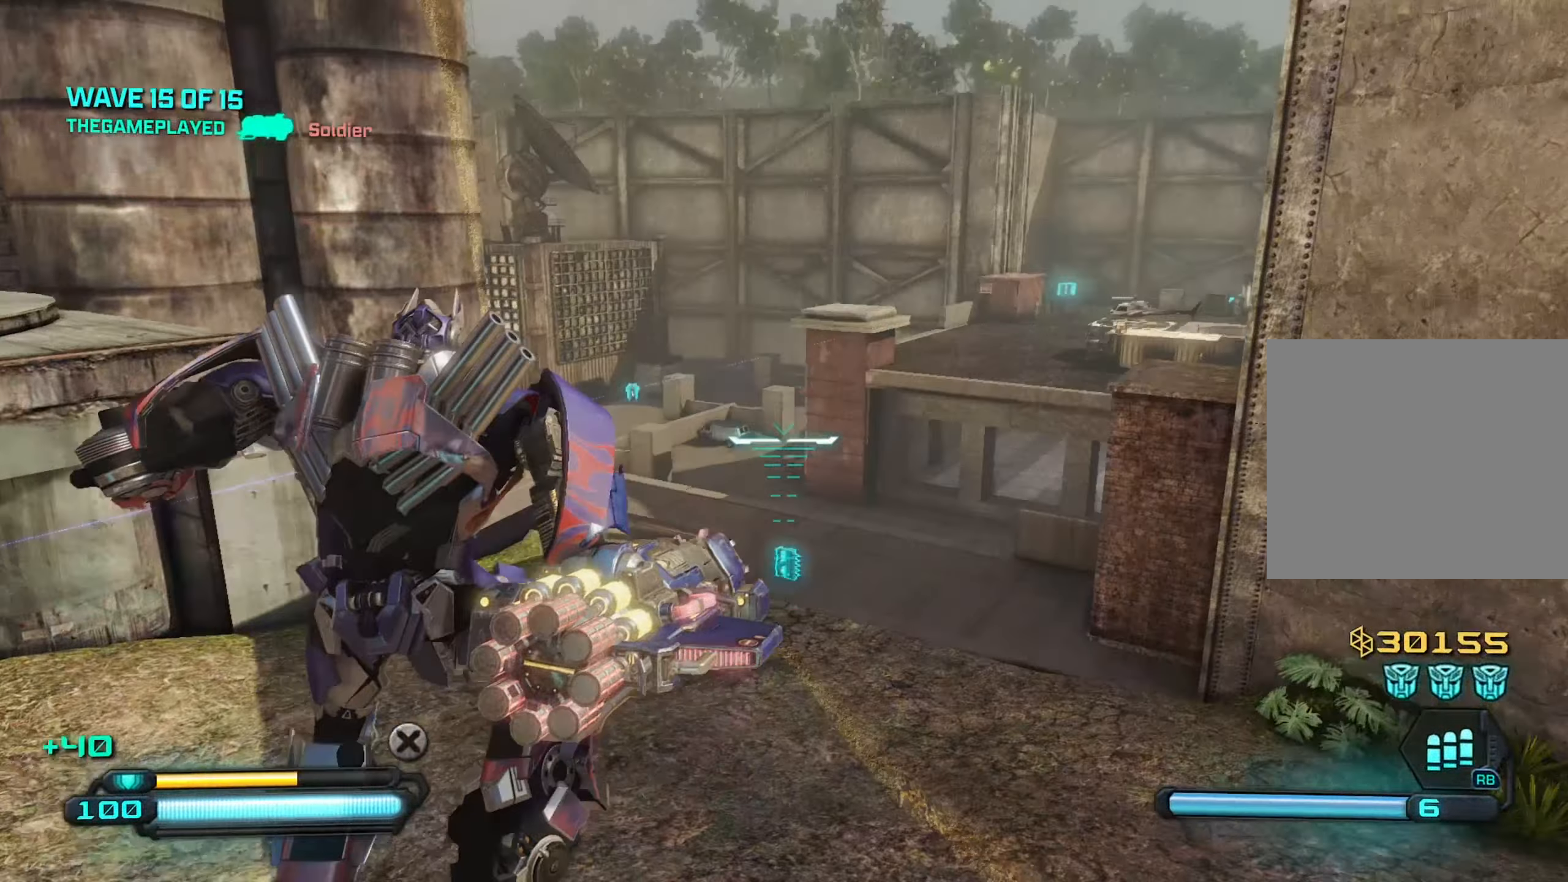
{"buttons": ["CROSS"], "left_stick": "up", "right_stick": "down-right", "events": [[133, "right_stick", "up-right"], [283, "right_stick", "right"], [383, "CROSS", "down"], [433, "right_stick", "down-right"]]}
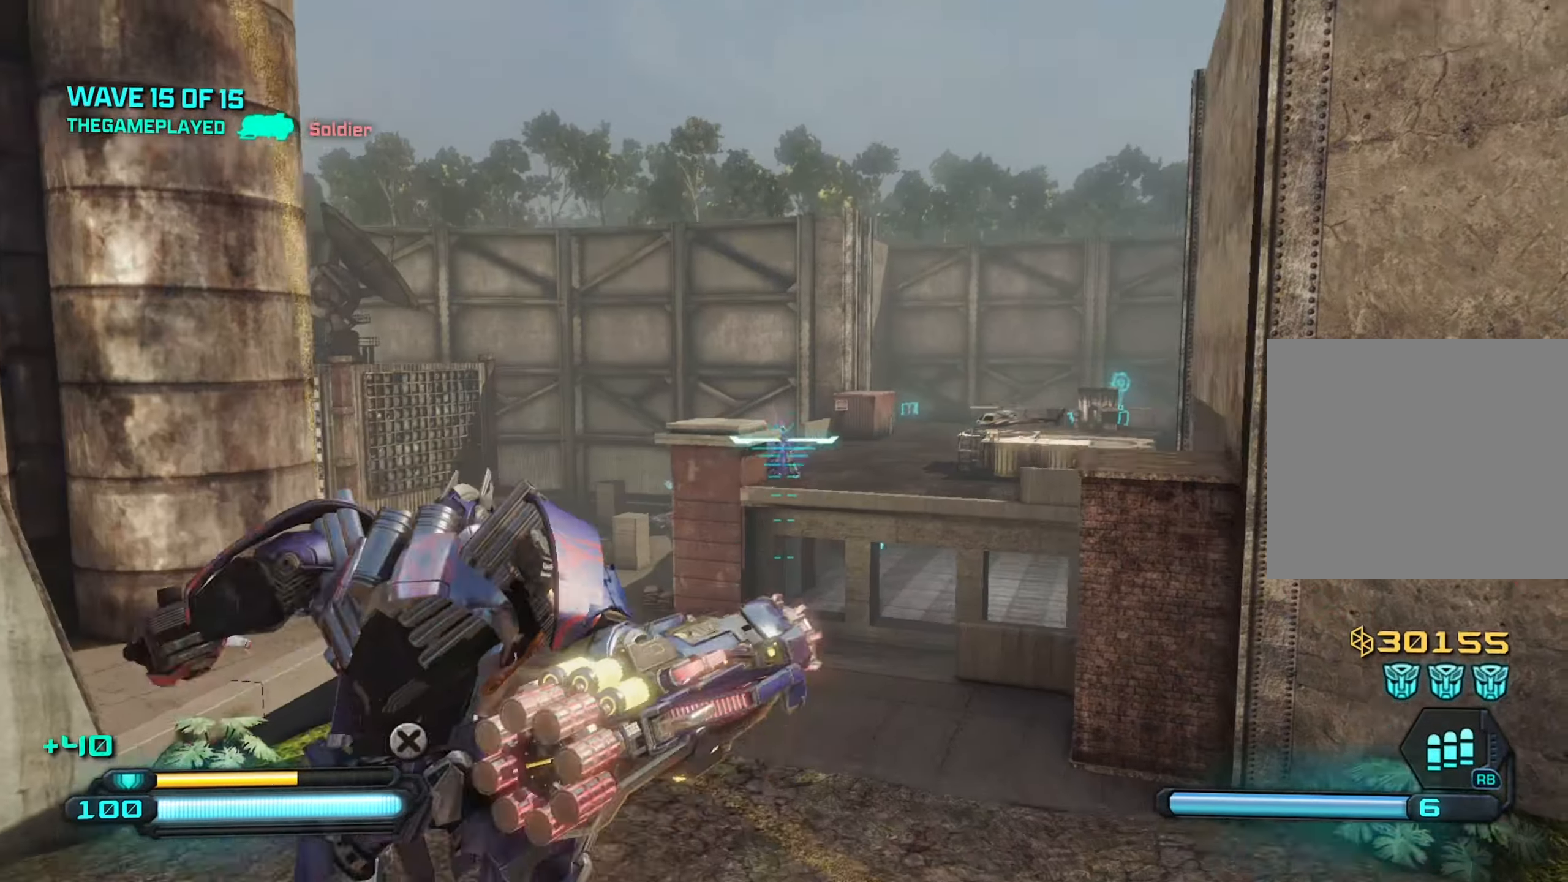
{"buttons": [], "left_stick": "up", "right_stick": "up-left", "events": [[16, "CROSS", "up"], [33, "left_stick", "up-right"], [216, "right_stick", "center"], [266, "left_stick", "up"], [283, "right_stick", "up"], [333, "right_stick", "up-left"]]}
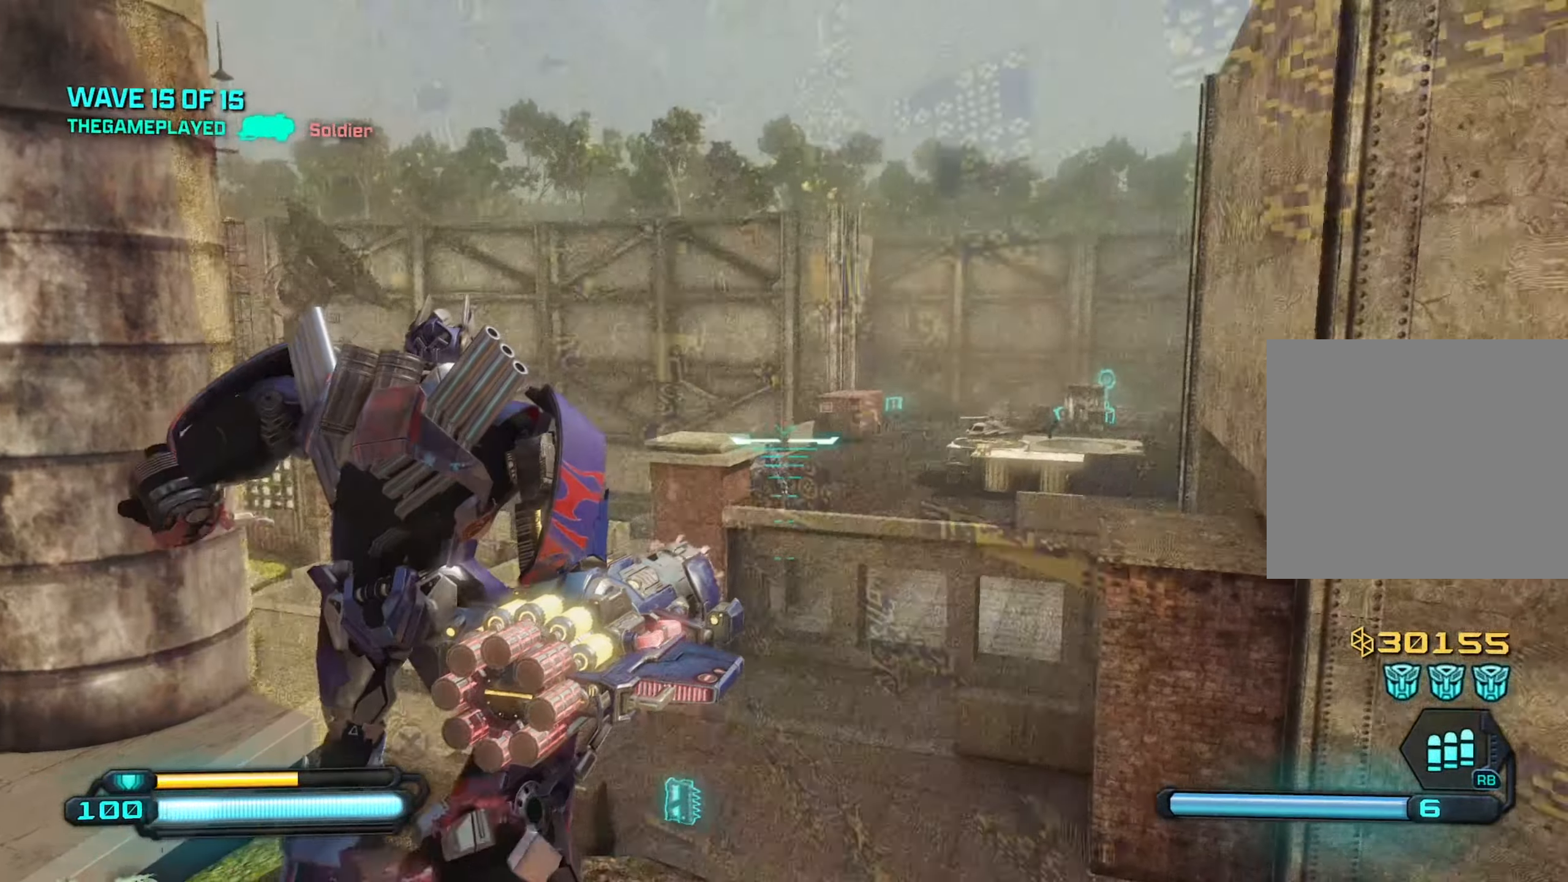
{"buttons": [], "left_stick": "down-left", "right_stick": "up-left", "events": [[16, "right_stick", "left"], [66, "left_stick", "right"], [150, "left_stick", "down-right"], [183, "right_stick", "center"], [266, "TRIANGLE", "down"], [350, "TRIANGLE", "up"], [400, "left_stick", "down-left"], [433, "right_stick", "up-left"]]}
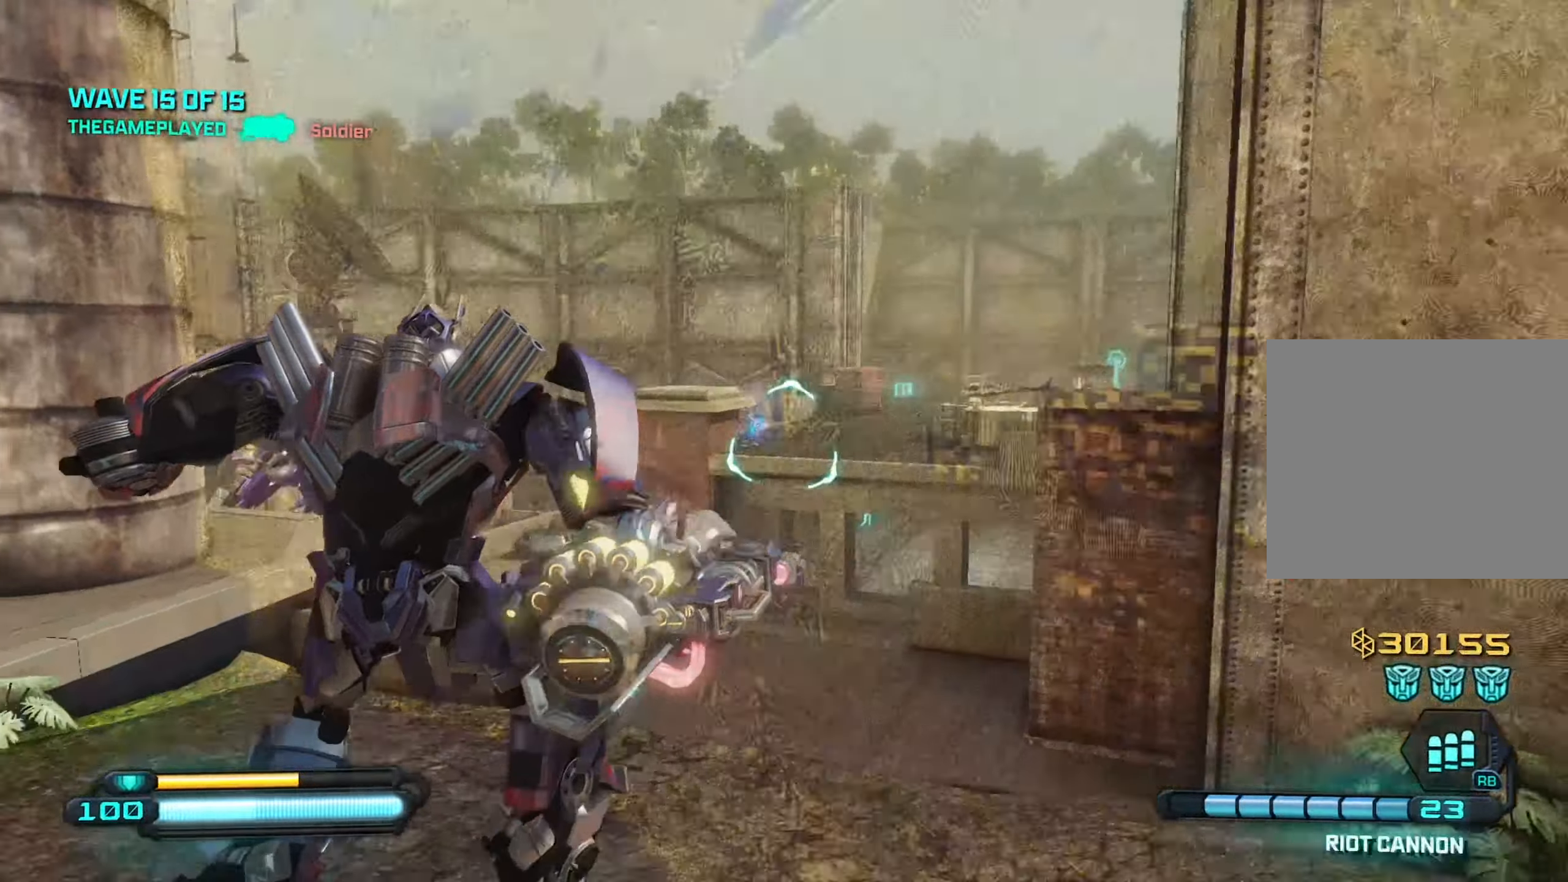
{"buttons": ["R2"], "left_stick": "right", "right_stick": "center", "events": [[100, "left_stick", "up-left"], [166, "right_stick", "center"], [183, "left_stick", "up"], [216, "R2", "down"], [416, "left_stick", "right"]]}
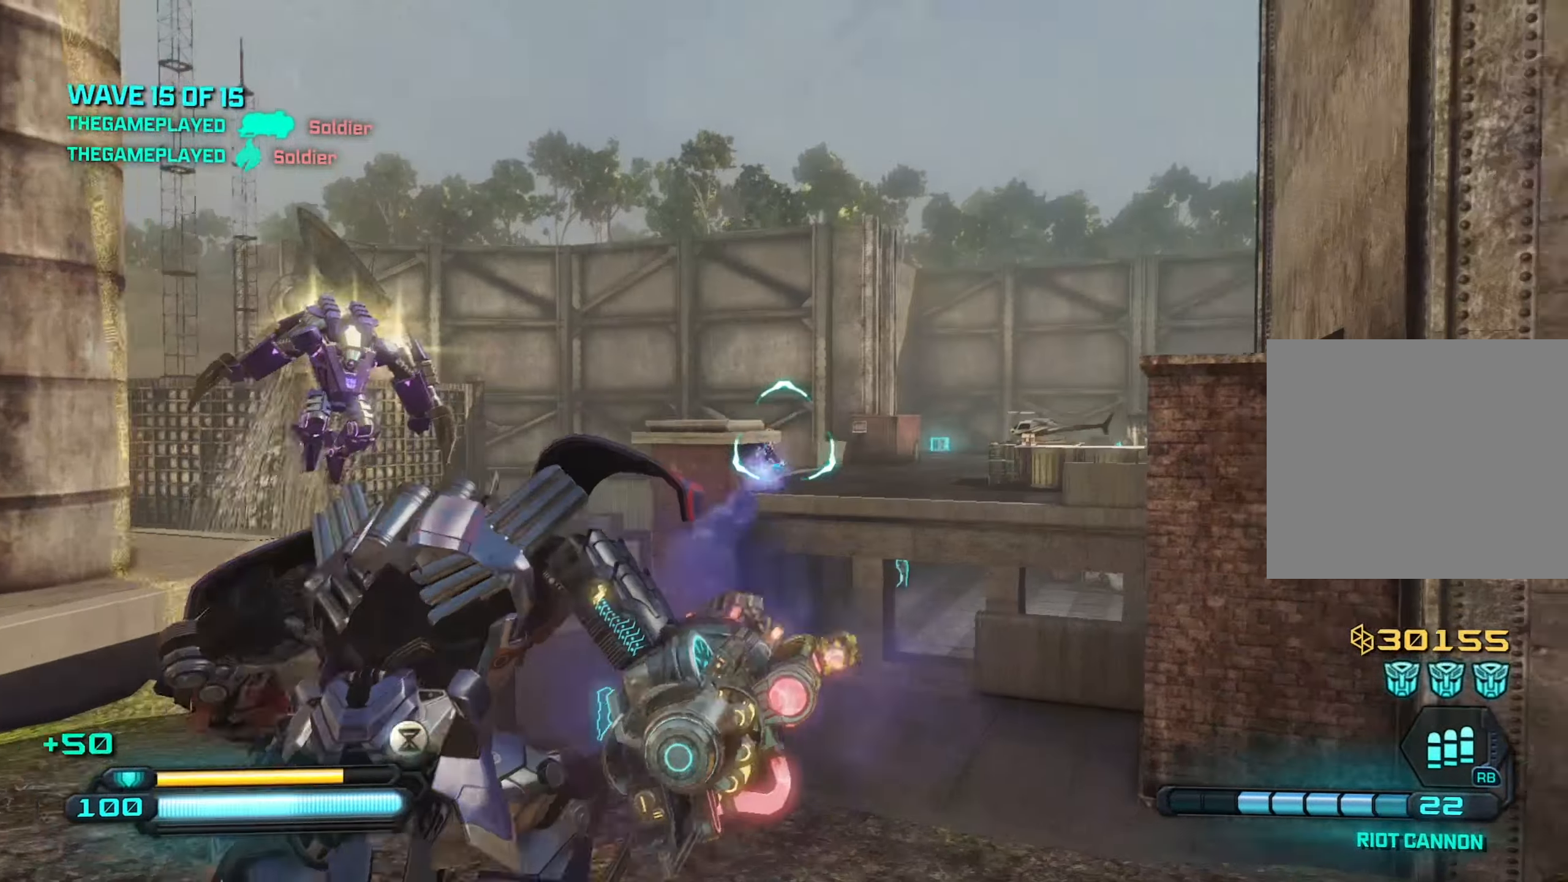
{"buttons": [], "left_stick": "down", "right_stick": "down-left", "events": [[16, "left_stick", "down"], [200, "right_stick", "down-left"], [283, "left_stick", "down-right"], [466, "left_stick", "down"], [500, "R2", "up"]]}
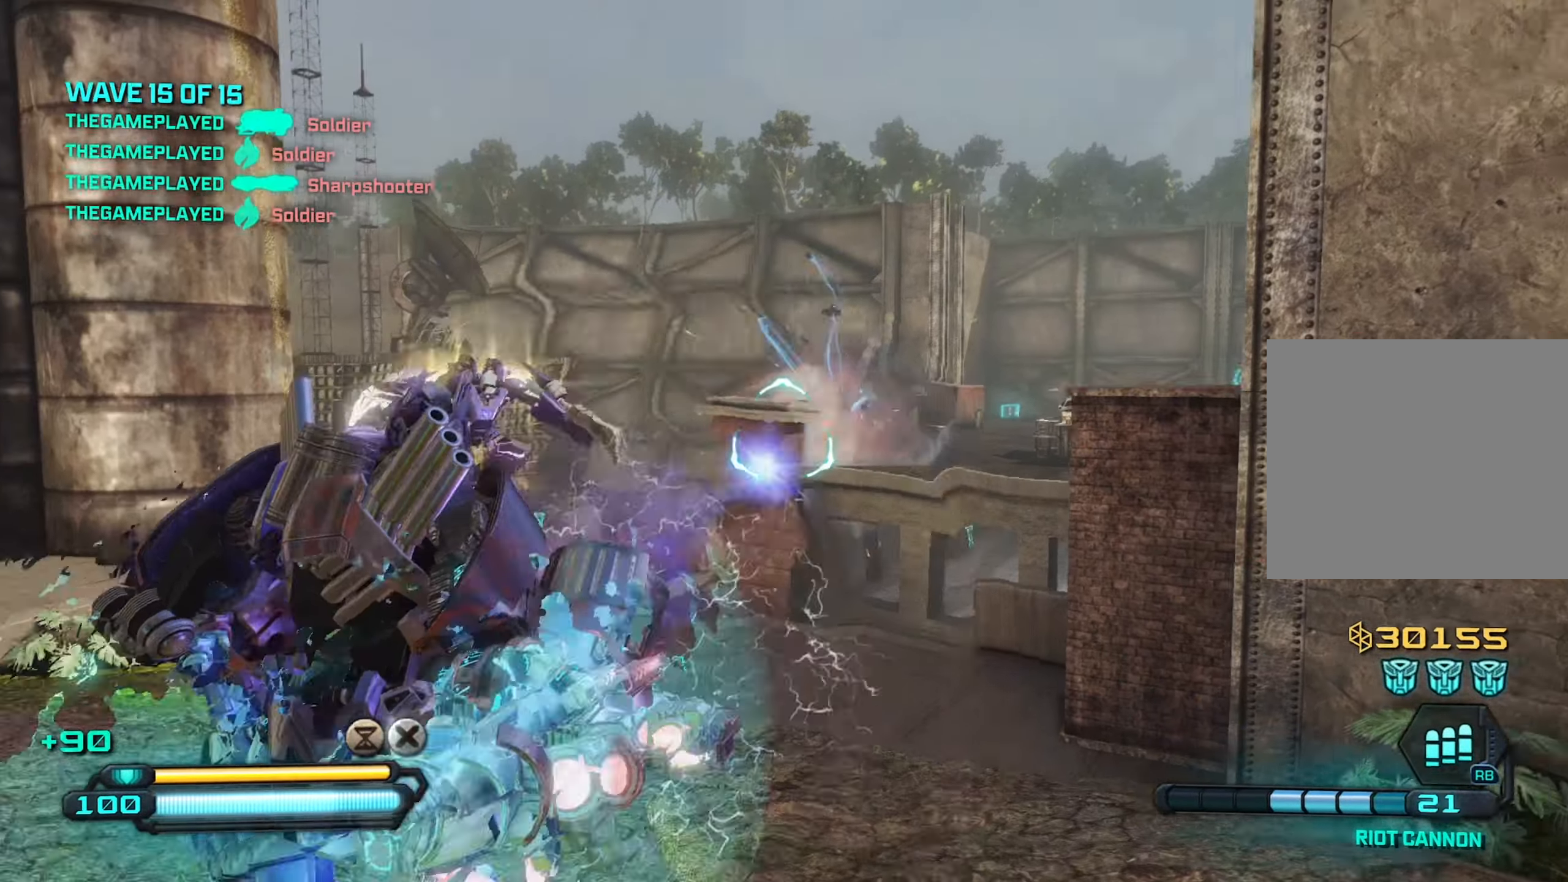
{"buttons": [], "left_stick": "down", "right_stick": "down-left", "events": [[116, "right_stick", "center"], [300, "TRIANGLE", "down"], [400, "TRIANGLE", "up"], [450, "right_stick", "down-left"]]}
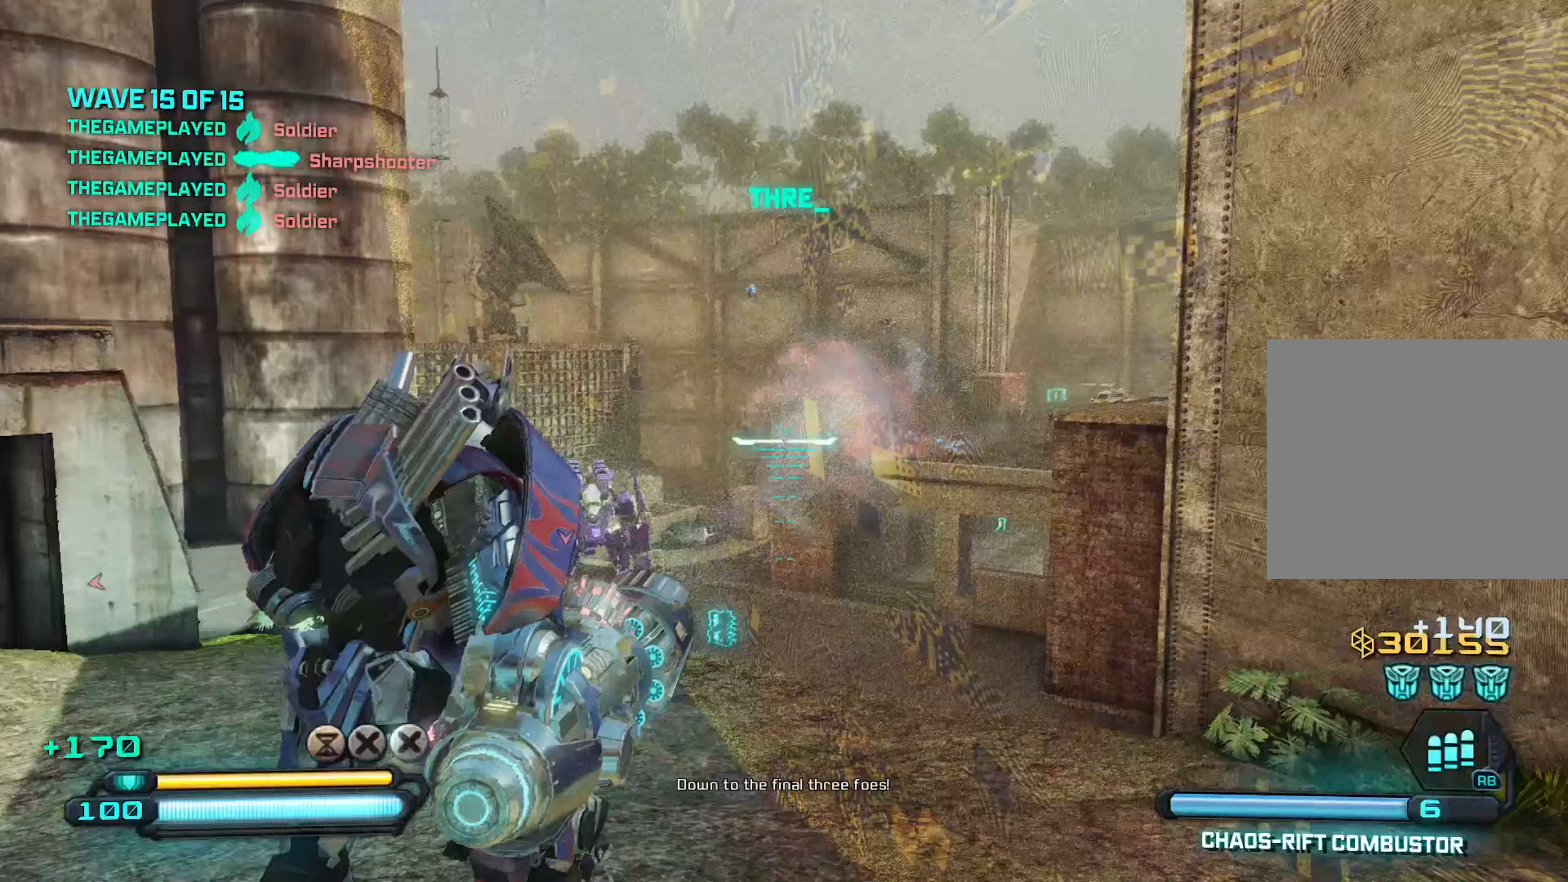
{"buttons": [], "left_stick": "down", "right_stick": "down-left", "events": [[183, "left_stick", "up-right"], [217, "right_stick", "center"], [450, "right_stick", "down-left"], [483, "left_stick", "down"]]}
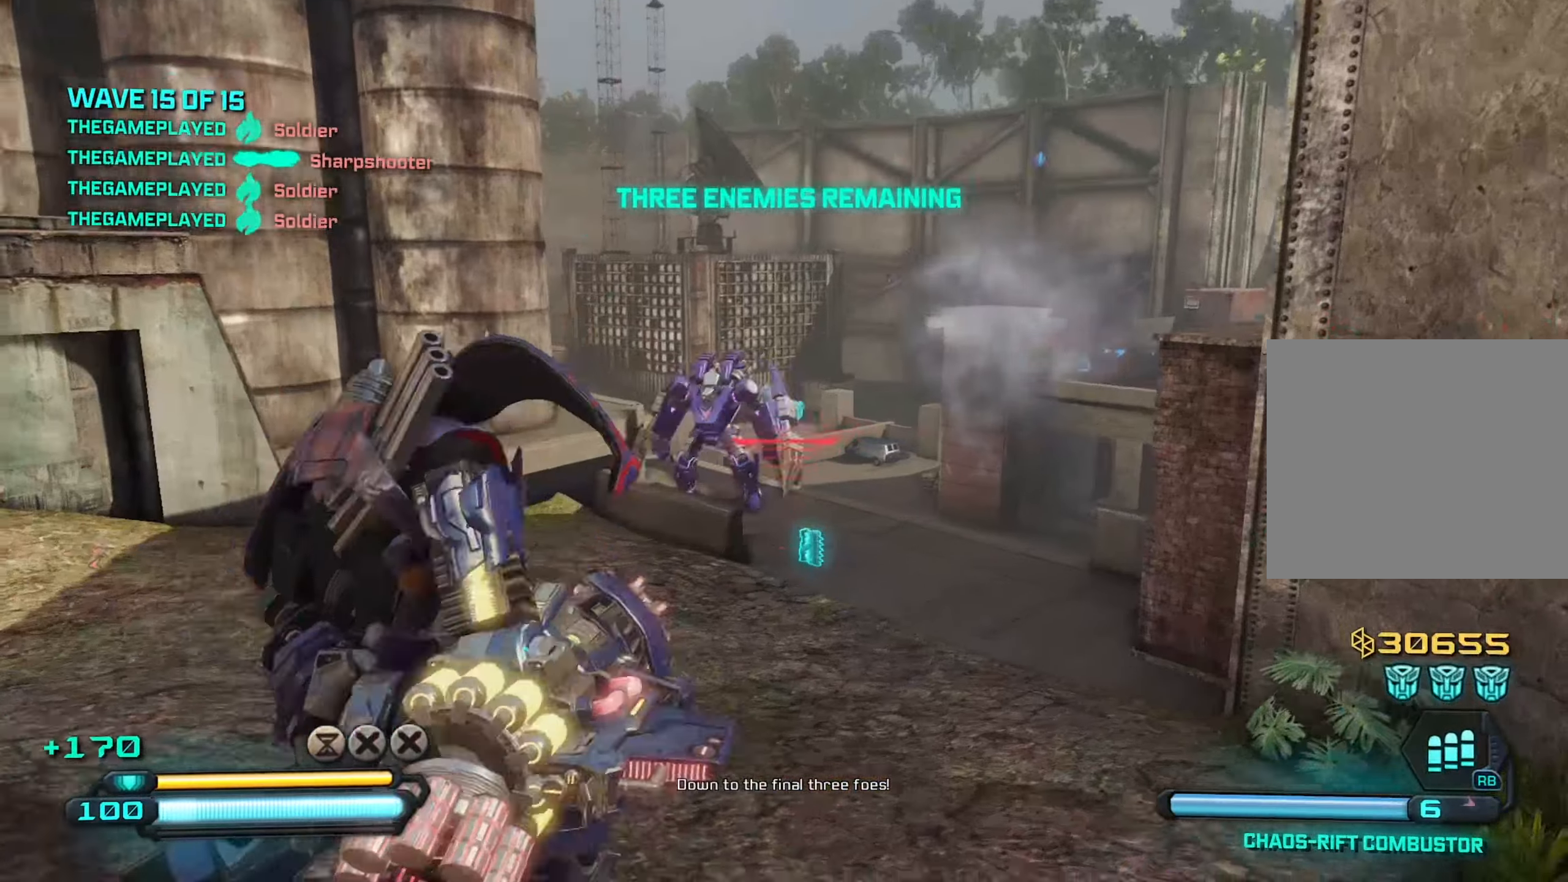
{"buttons": [], "left_stick": "right", "right_stick": "center", "events": [[150, "right_stick", "center"], [217, "right_stick", "up-left"], [383, "right_stick", "center"], [433, "left_stick", "right"]]}
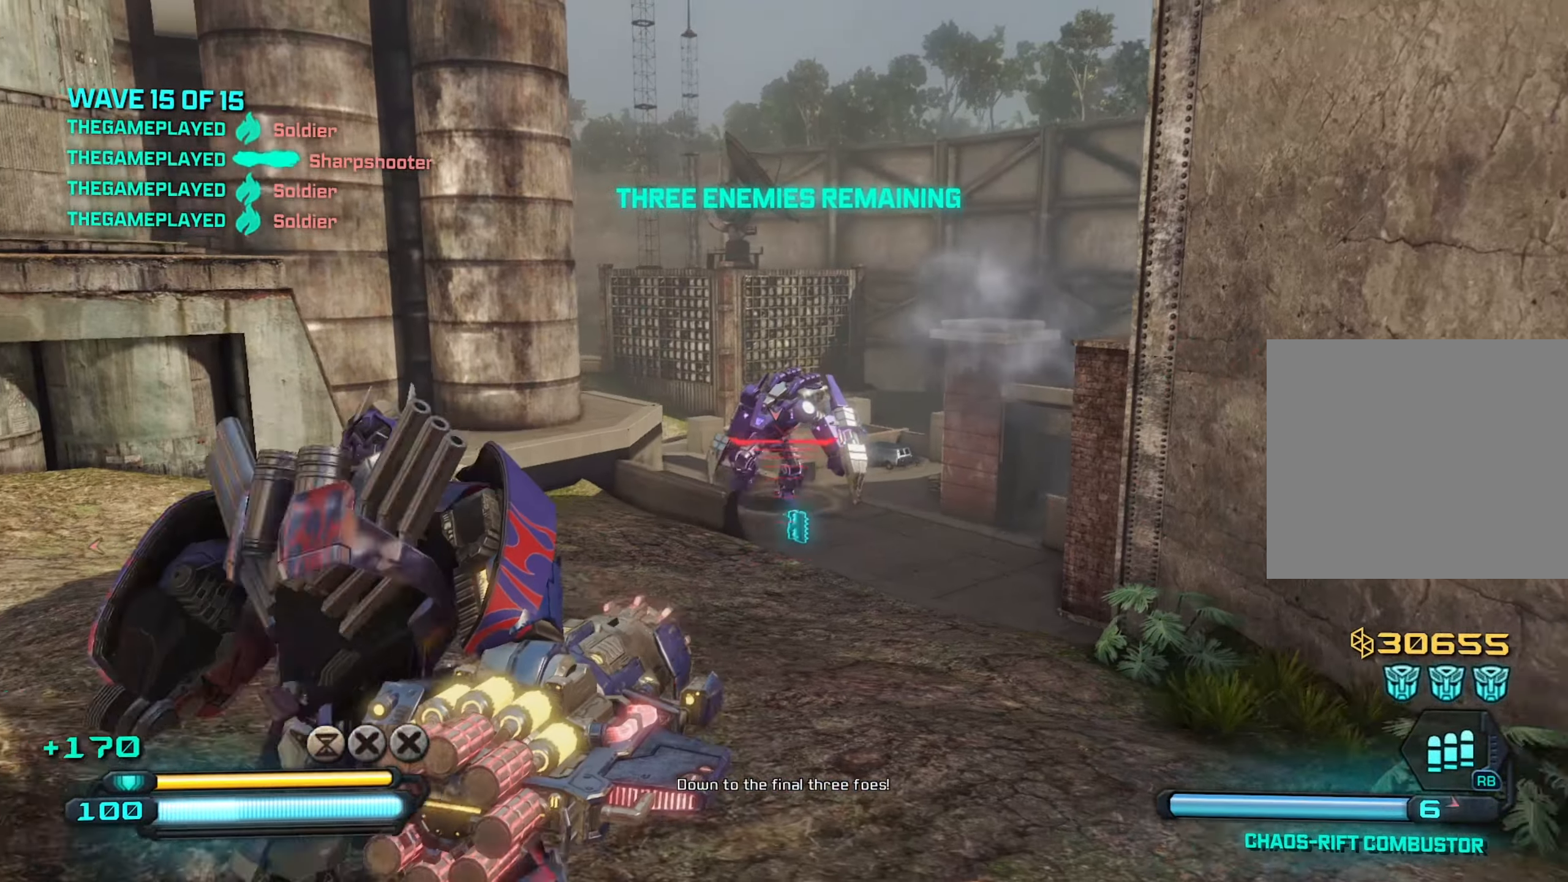
{"buttons": [], "left_stick": "down-right", "right_stick": "up", "events": [[200, "left_stick", "down-right"], [233, "right_stick", "up"]]}
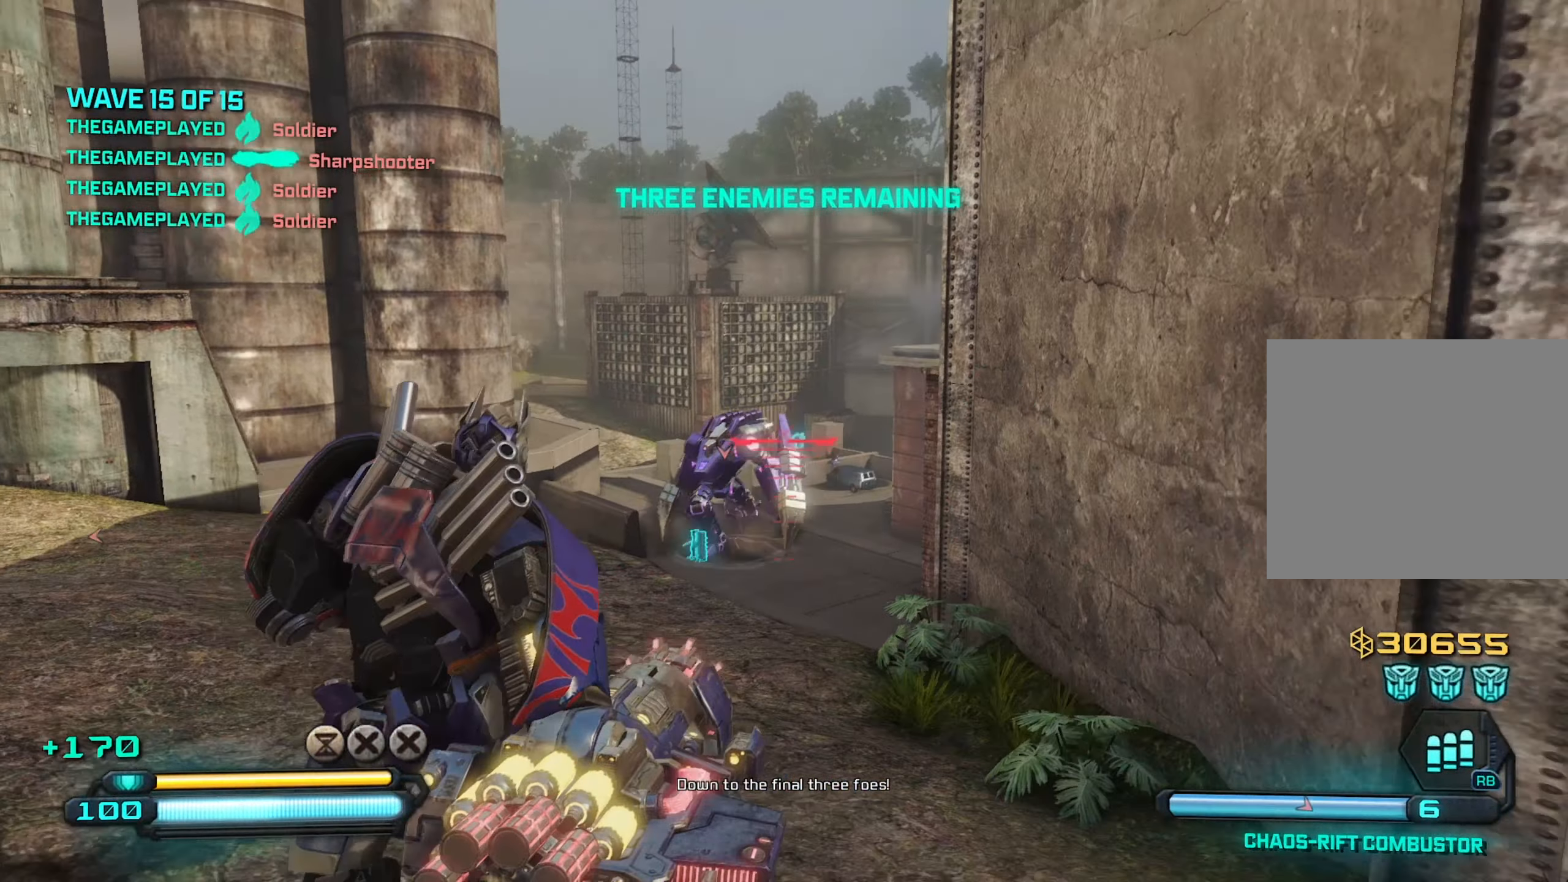
{"buttons": [], "left_stick": "down", "right_stick": "center", "events": [[167, "R2", "down"], [250, "right_stick", "center"], [283, "R2", "up"], [283, "left_stick", "down"]]}
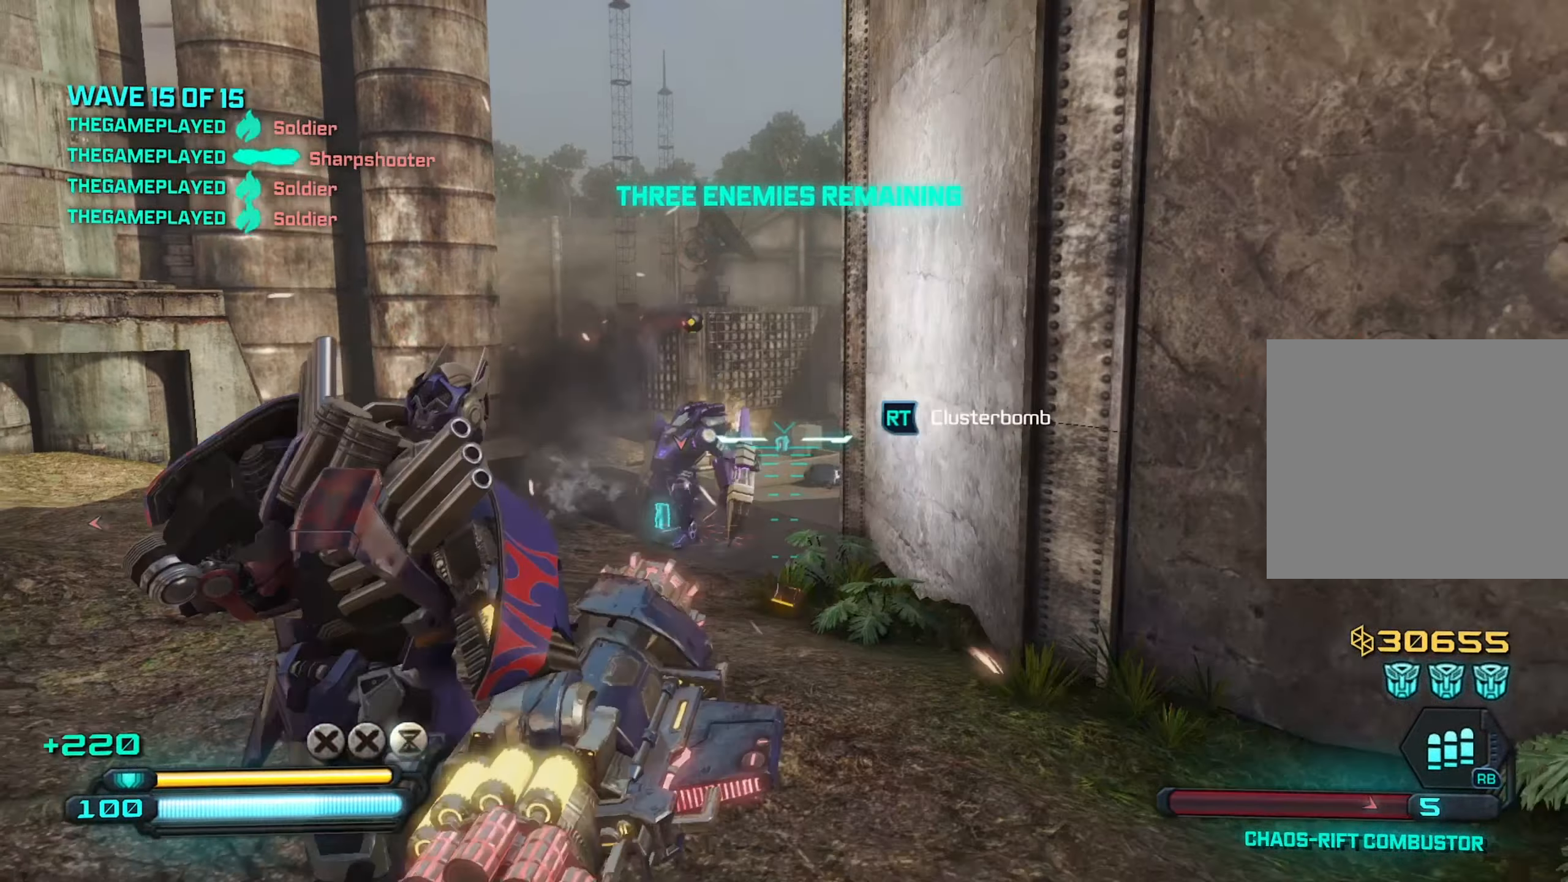
{"buttons": [], "left_stick": "down-right", "right_stick": "left", "events": [[83, "R2", "down"], [183, "R2", "up"], [183, "left_stick", "down-left"], [467, "right_stick", "left"], [483, "left_stick", "down-right"]]}
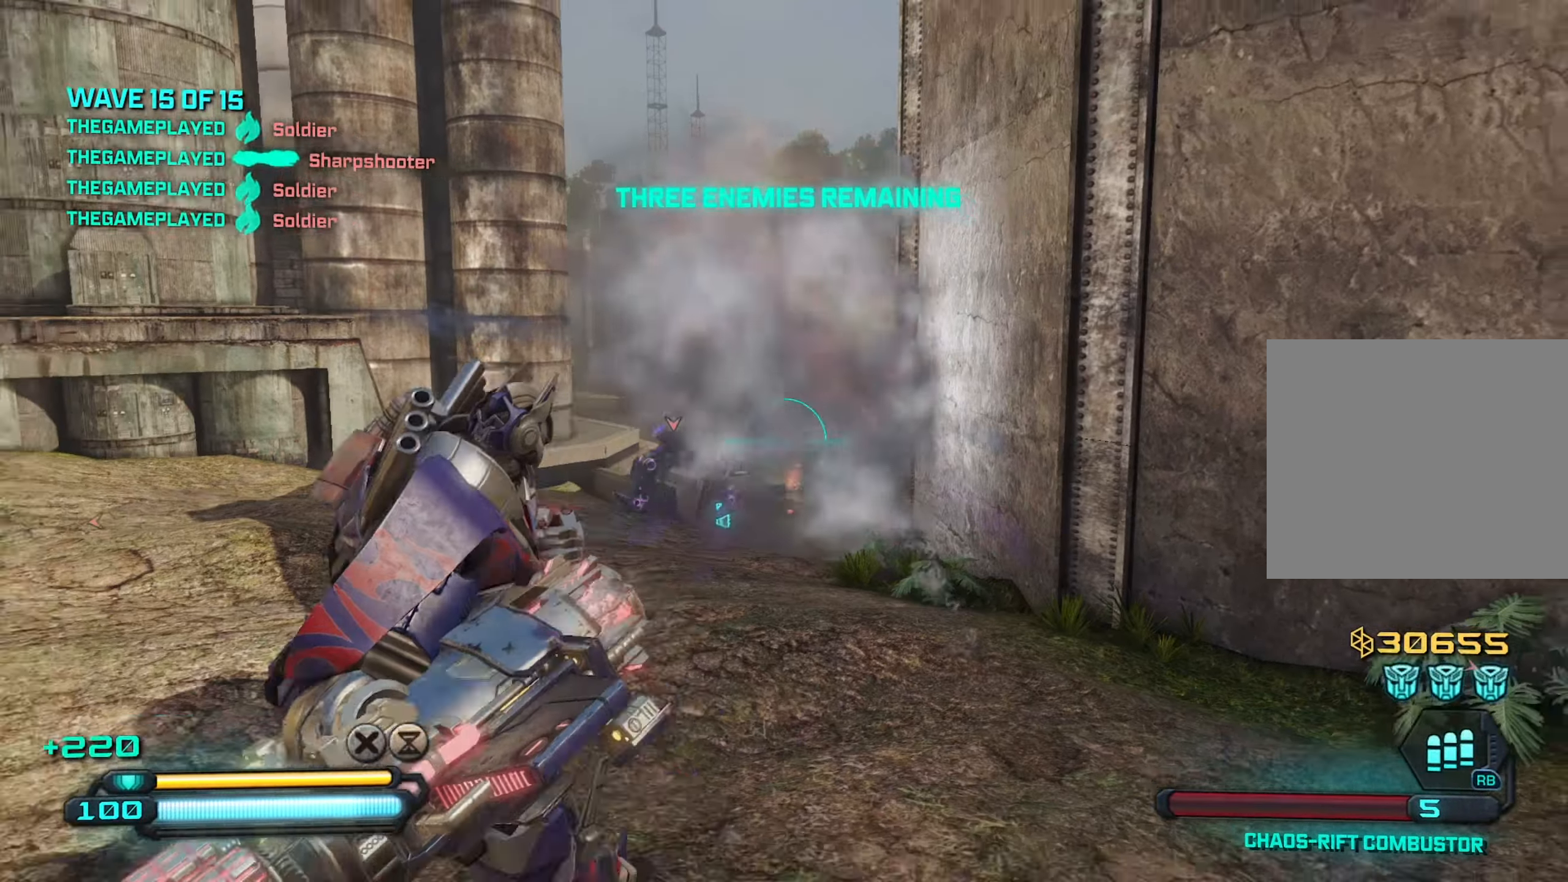
{"buttons": [], "left_stick": "up-right", "right_stick": "left", "events": [[133, "right_stick", "center"], [200, "right_stick", "left"], [367, "left_stick", "up-right"]]}
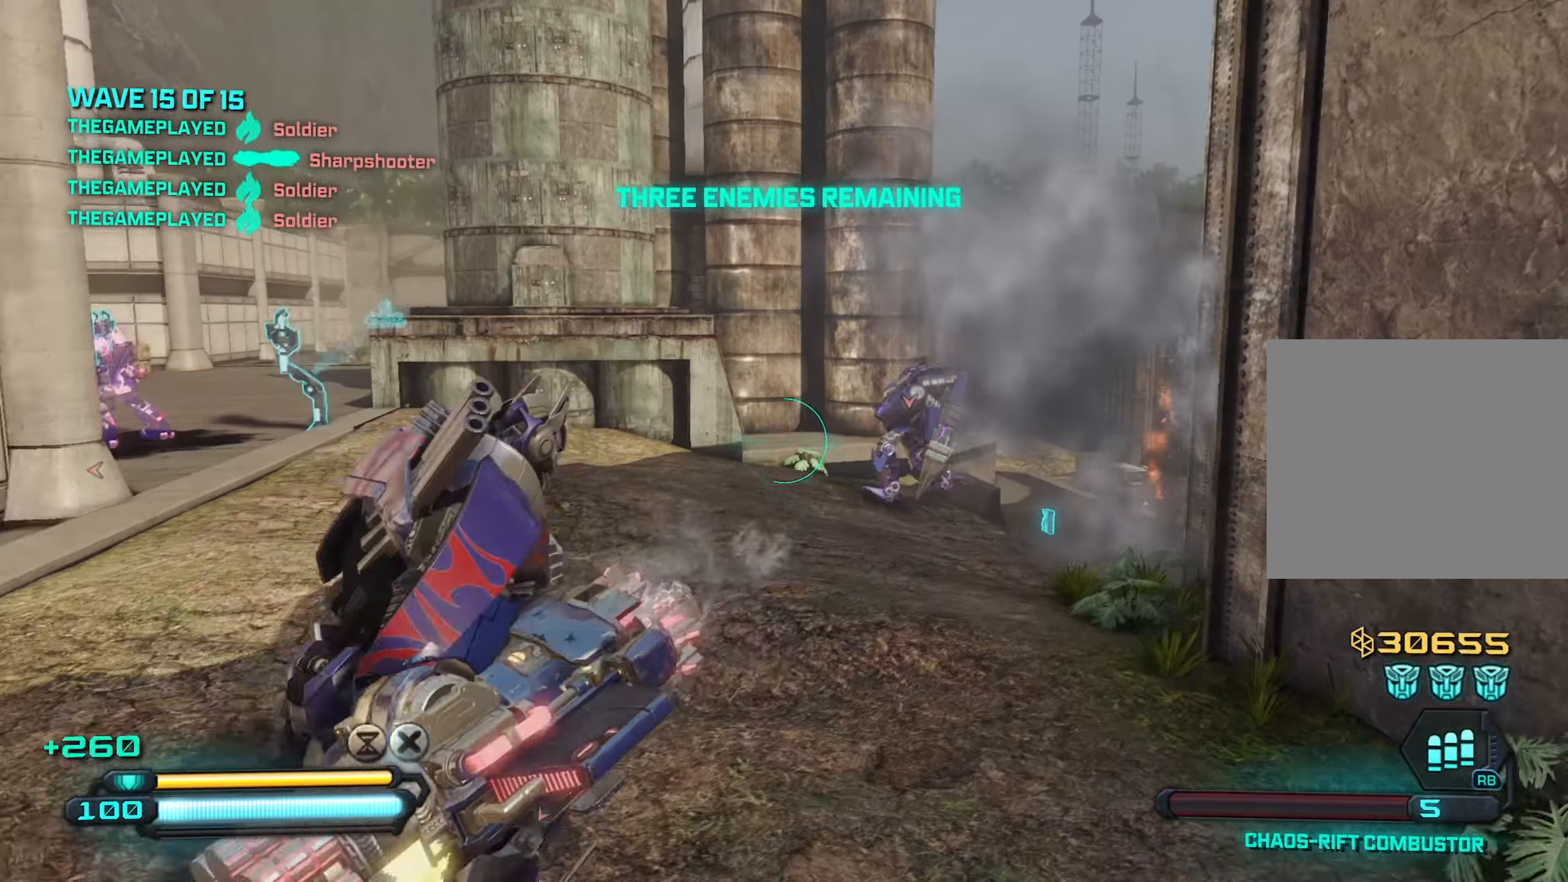
{"buttons": [], "left_stick": "up-right", "right_stick": "down-right", "events": [[333, "right_stick", "center"], [433, "right_stick", "down-right"]]}
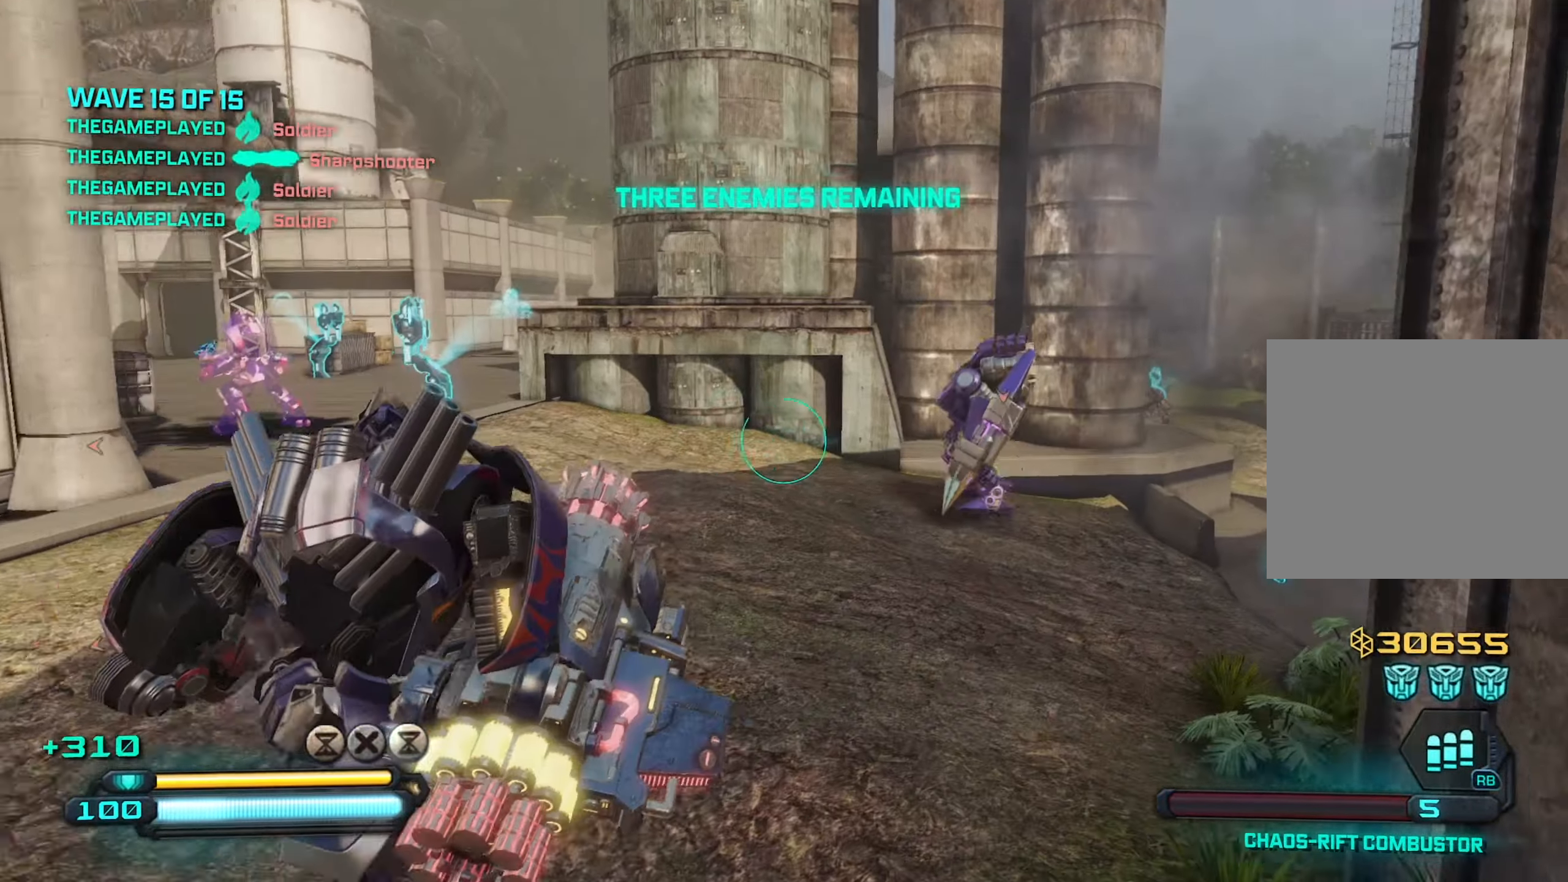
{"buttons": ["L1"], "left_stick": "up-right", "right_stick": "center", "events": [[50, "left_stick", "up"], [83, "right_stick", "left"], [233, "left_stick", "up-right"], [417, "L1", "down"], [450, "right_stick", "center"]]}